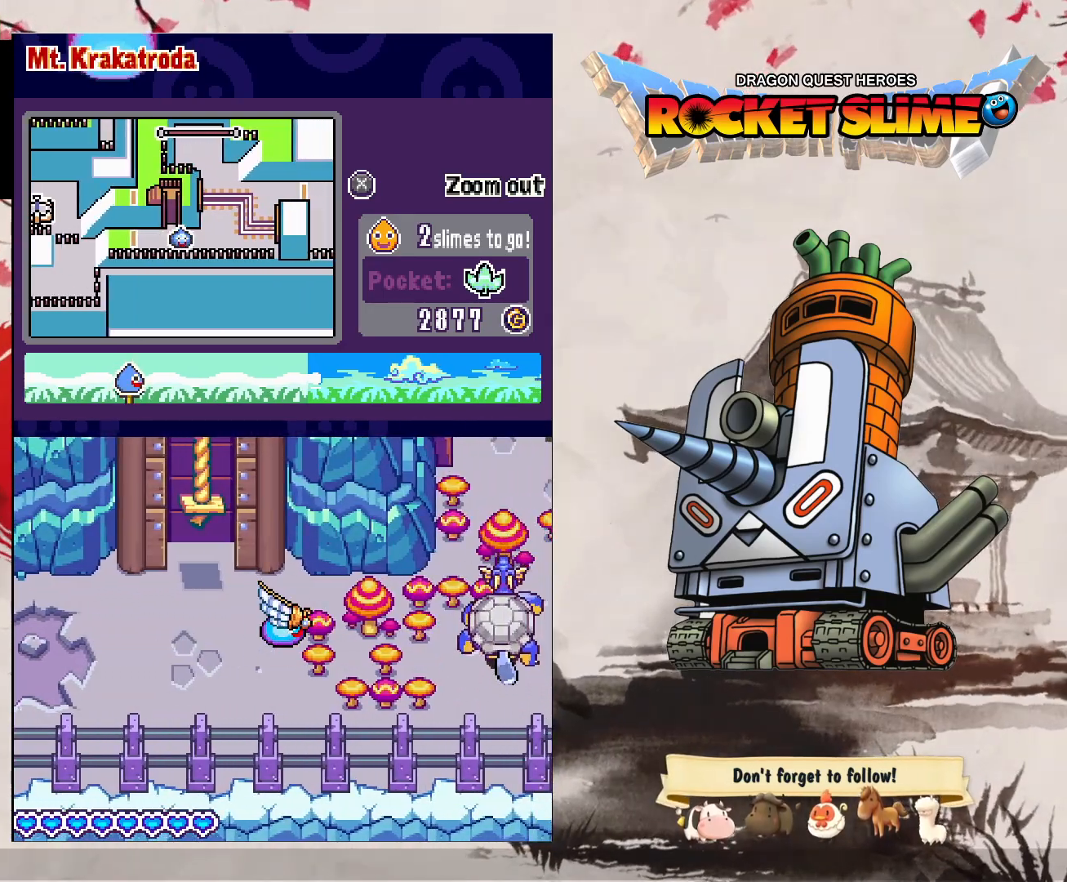
Gameplay with a controller (Xbox layout); each line is a JSON object with the inputs held at the frame after it. "events" lists button and stick changes between this image and that frame as [ms after this image, input, new state], when the widget could be followed in between. Not read: DPAD_DOWN DPAD_LEFT DPAD_RIGHT DPAD_UP L1 L2 L3 R2 R3 other_buttons.
{"buttons": ["Y"], "left_stick": "center", "right_stick": "center", "events": [[433, "Y", "down"]]}
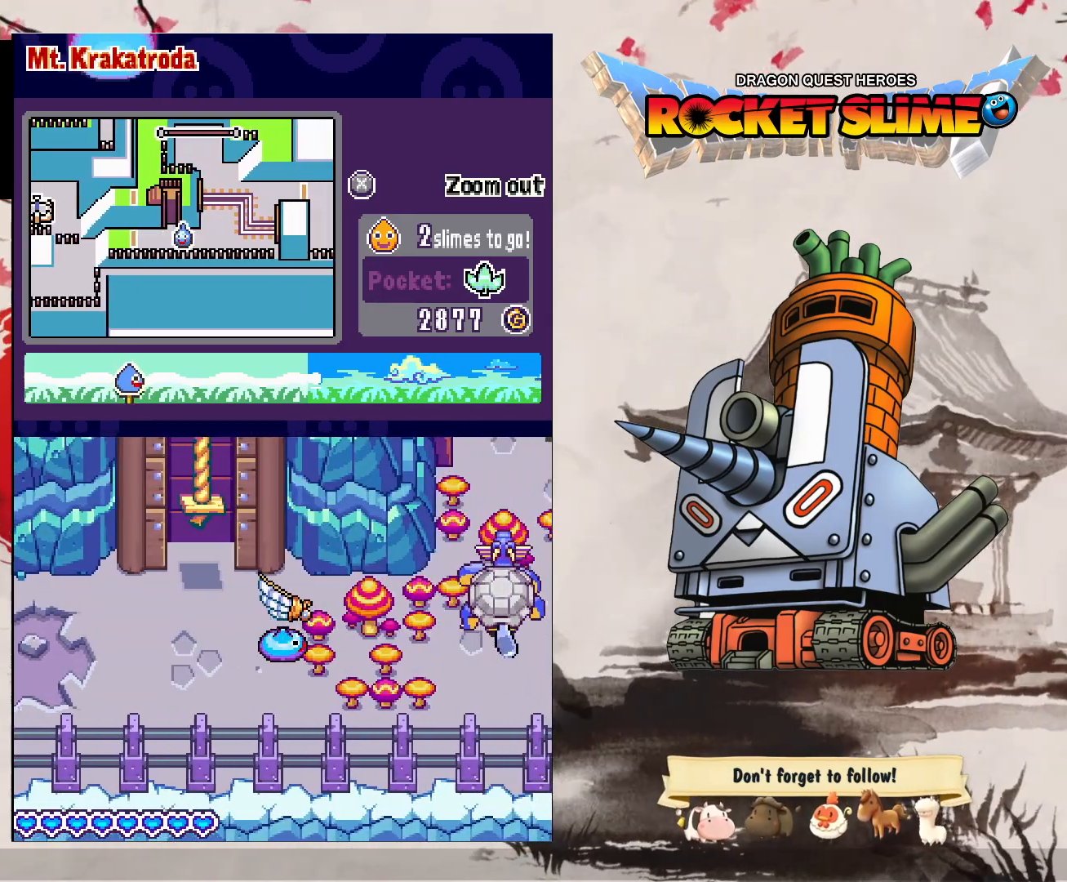
{"buttons": [], "left_stick": "center", "right_stick": "center", "events": [[17, "Y", "up"]]}
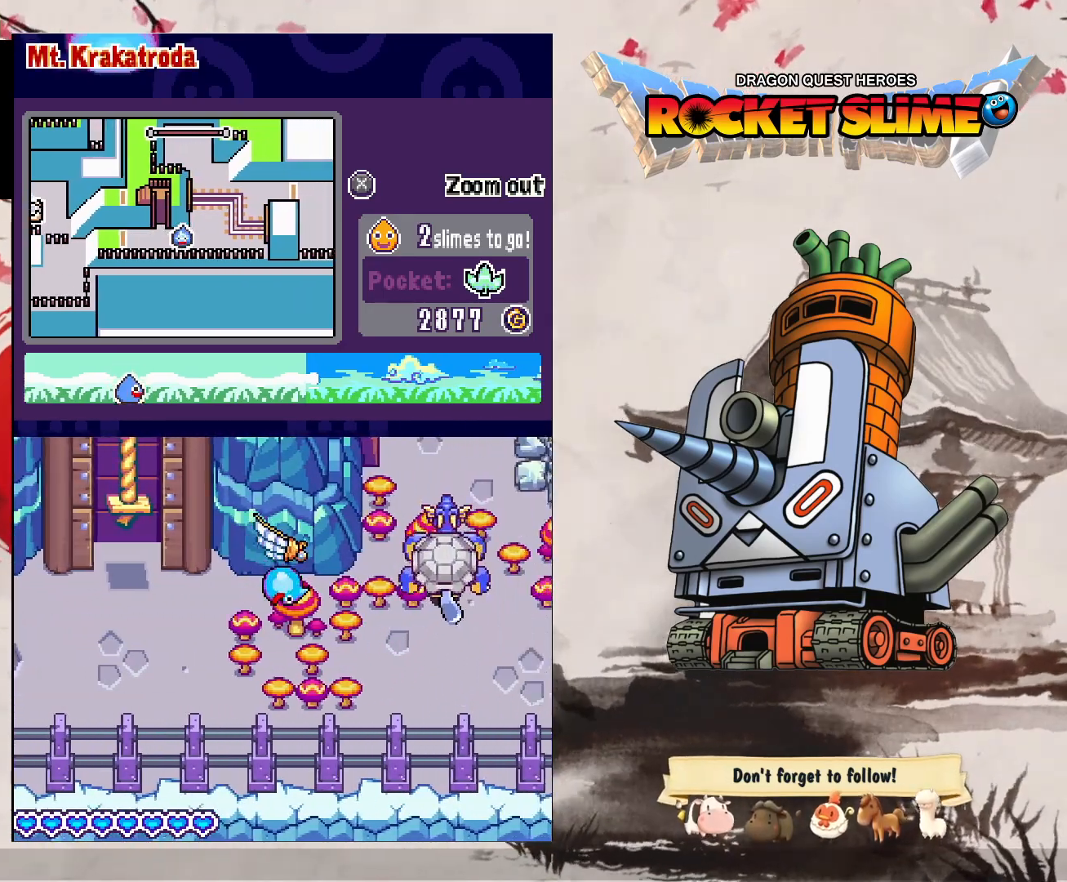
{"buttons": [], "left_stick": "center", "right_stick": "center", "events": []}
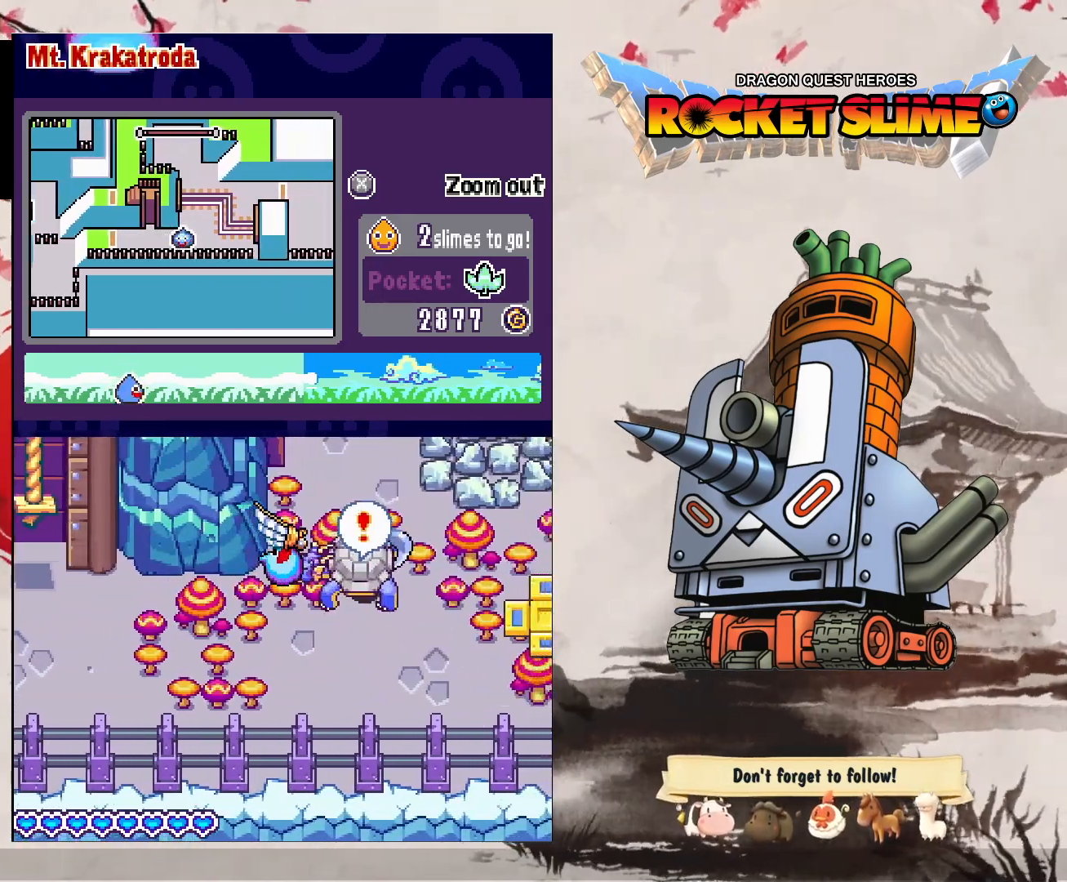
{"buttons": [], "left_stick": "center", "right_stick": "center", "events": []}
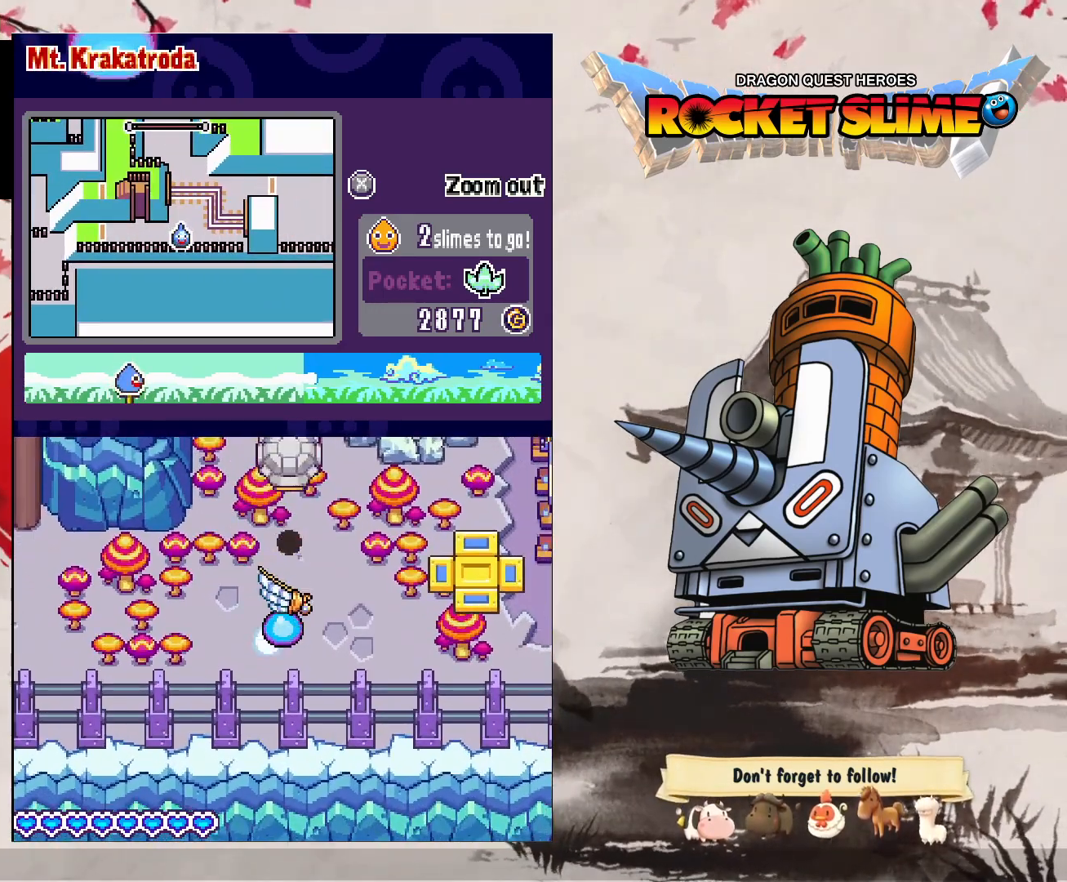
{"buttons": [], "left_stick": "center", "right_stick": "center", "events": [[83, "B", "down"], [317, "B", "up"]]}
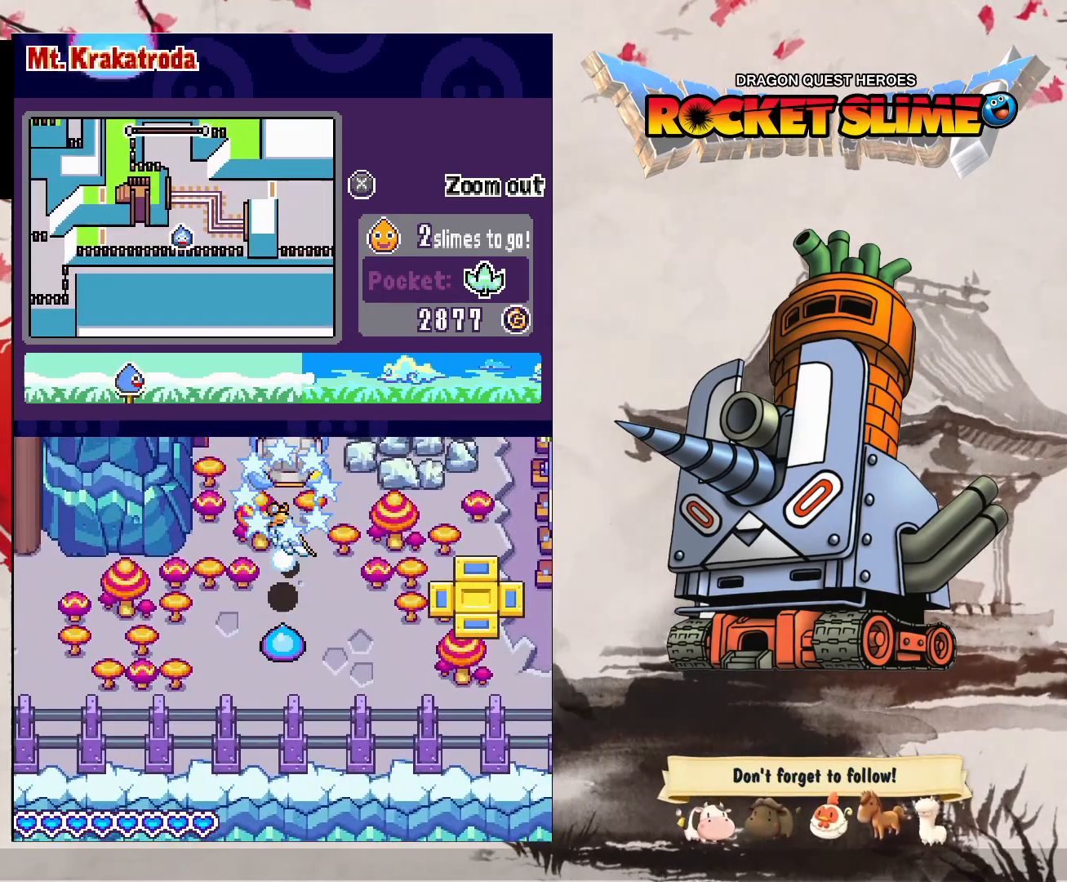
{"buttons": ["Y"], "left_stick": "center", "right_stick": "center", "events": [[450, "Y", "down"]]}
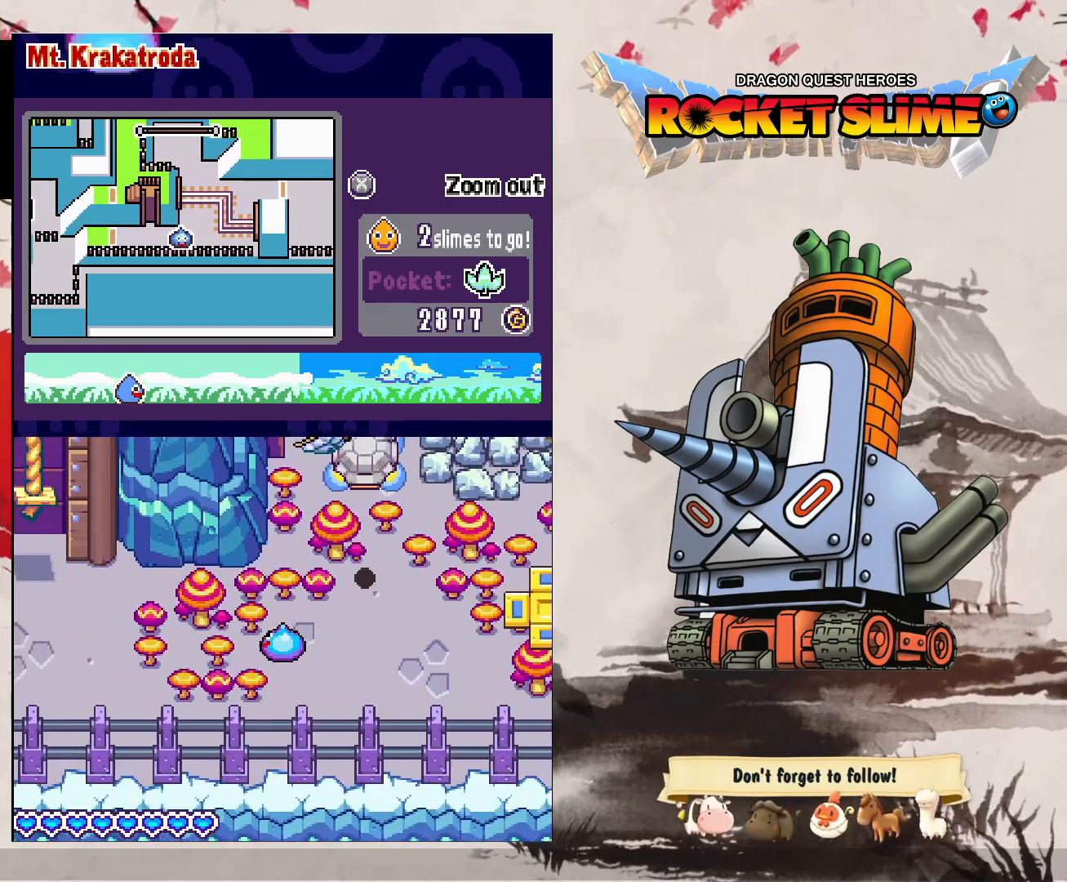
{"buttons": [], "left_stick": "center", "right_stick": "center", "events": [[100, "Y", "up"]]}
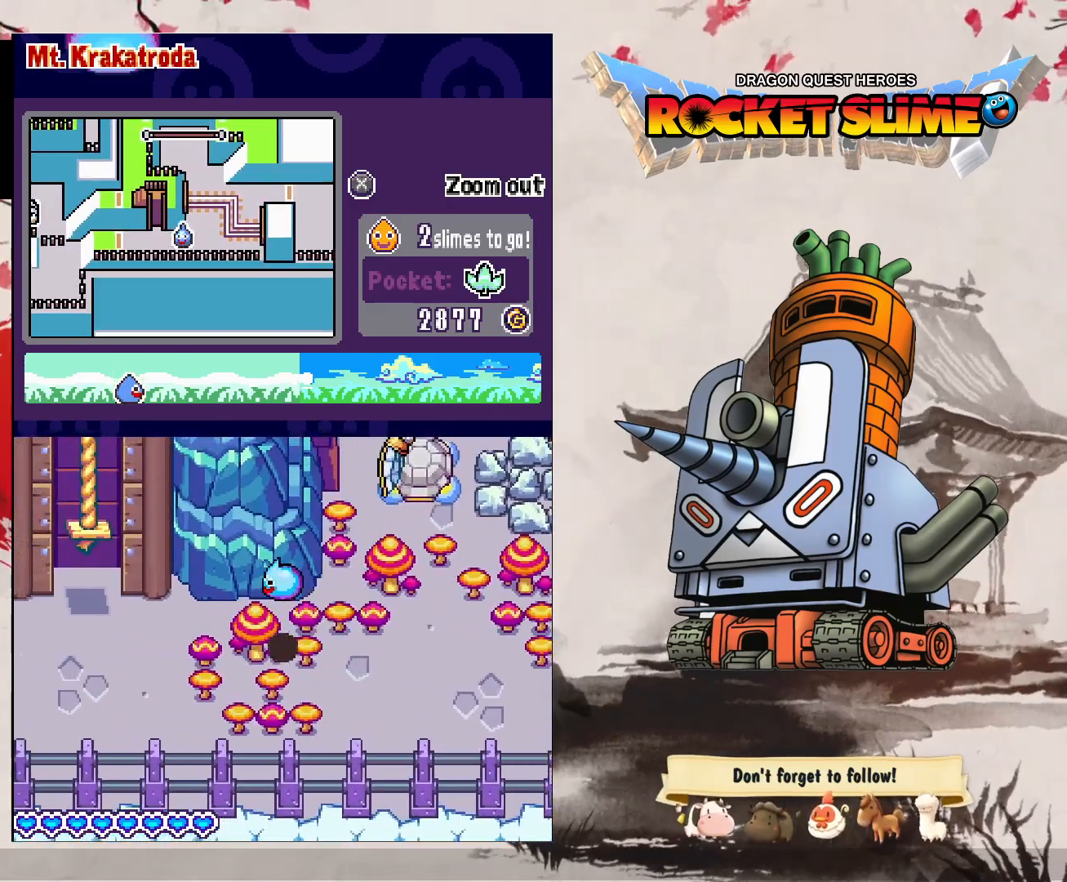
{"buttons": [], "left_stick": "center", "right_stick": "center", "events": []}
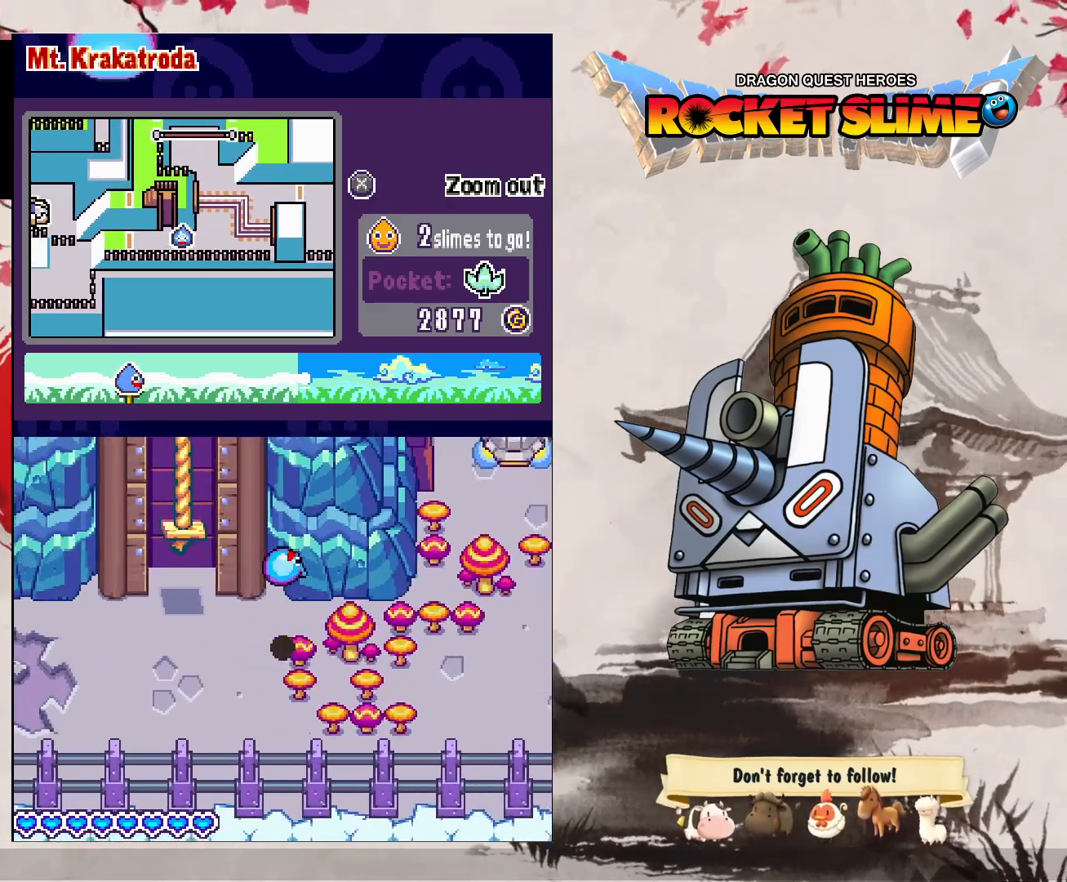
{"buttons": [], "left_stick": "center", "right_stick": "center", "events": []}
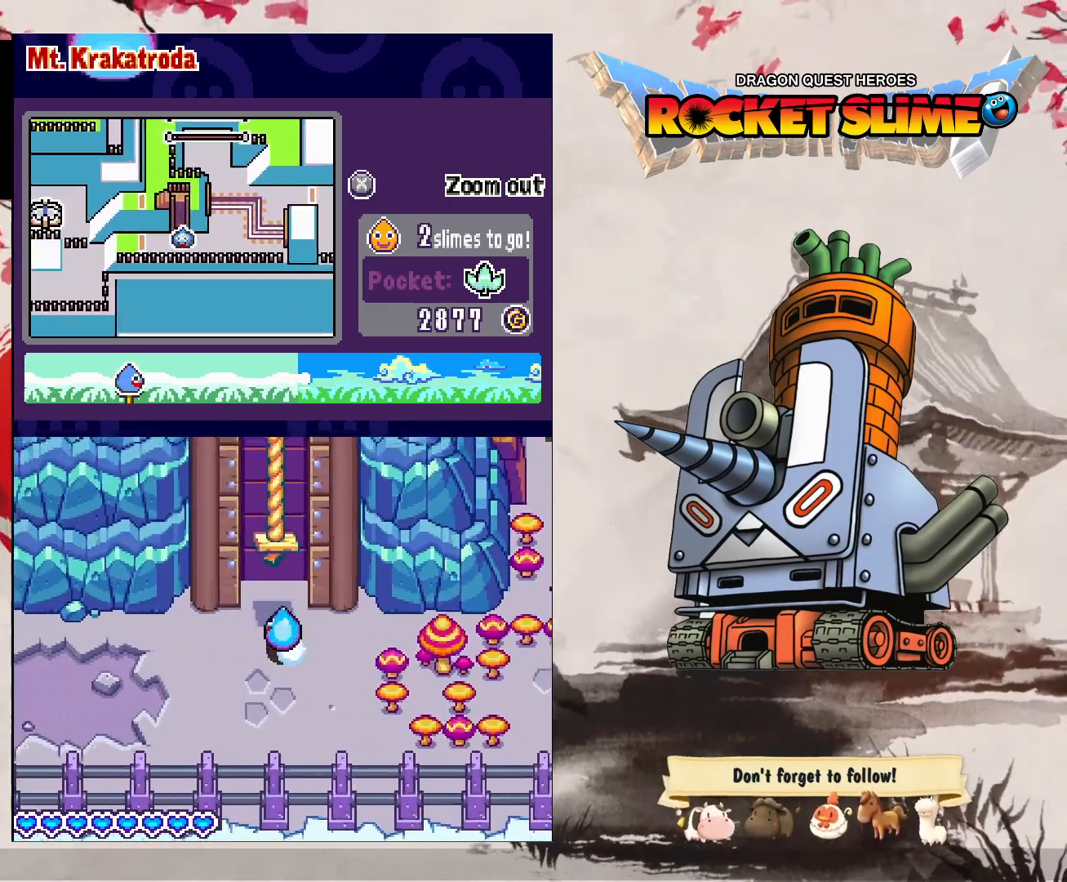
{"buttons": [], "left_stick": "center", "right_stick": "center", "events": [[67, "Y", "down"], [233, "Y", "up"]]}
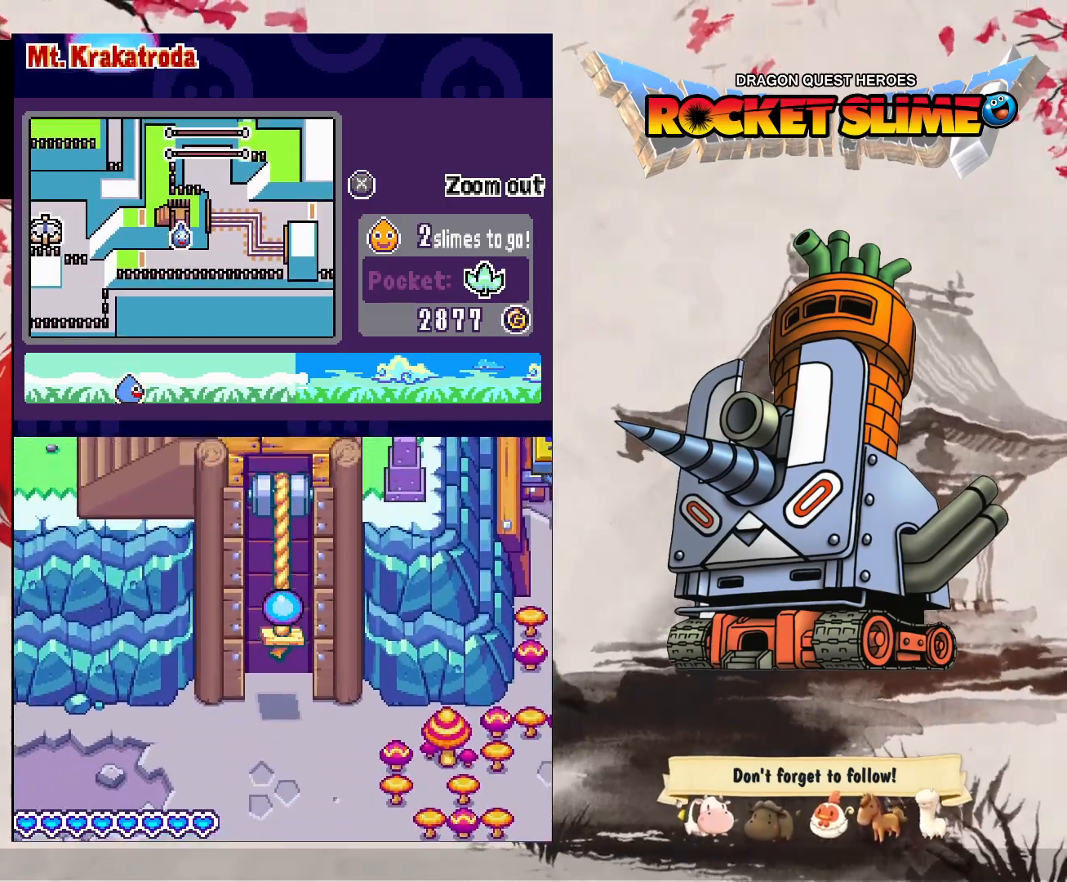
{"buttons": [], "left_stick": "center", "right_stick": "center", "events": []}
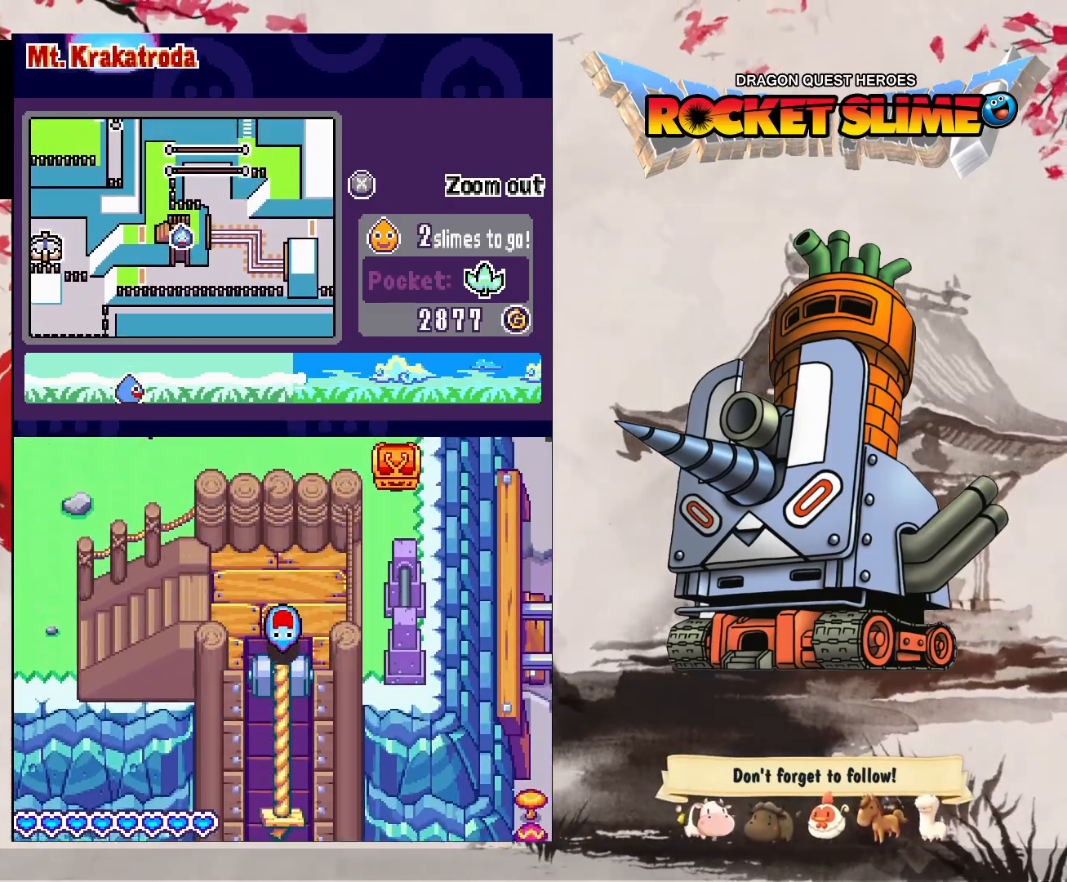
{"buttons": [], "left_stick": "center", "right_stick": "center", "events": []}
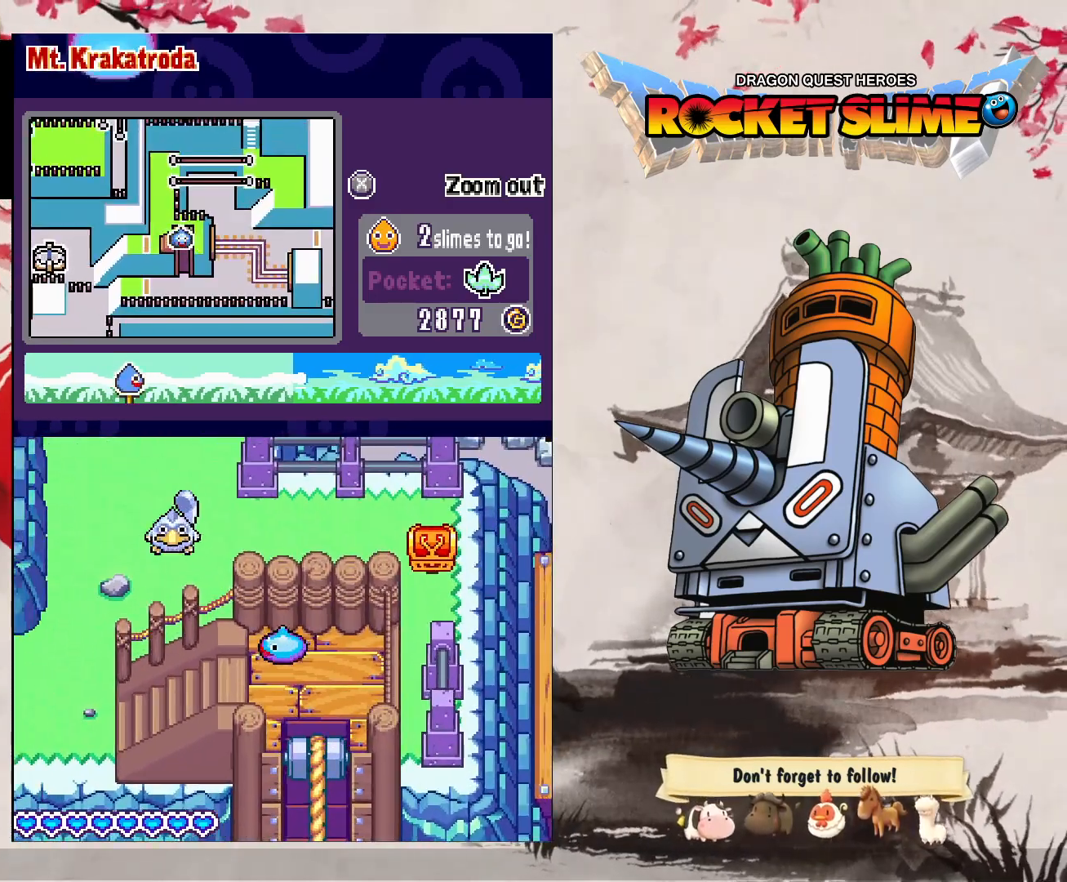
{"buttons": [], "left_stick": "center", "right_stick": "center", "events": []}
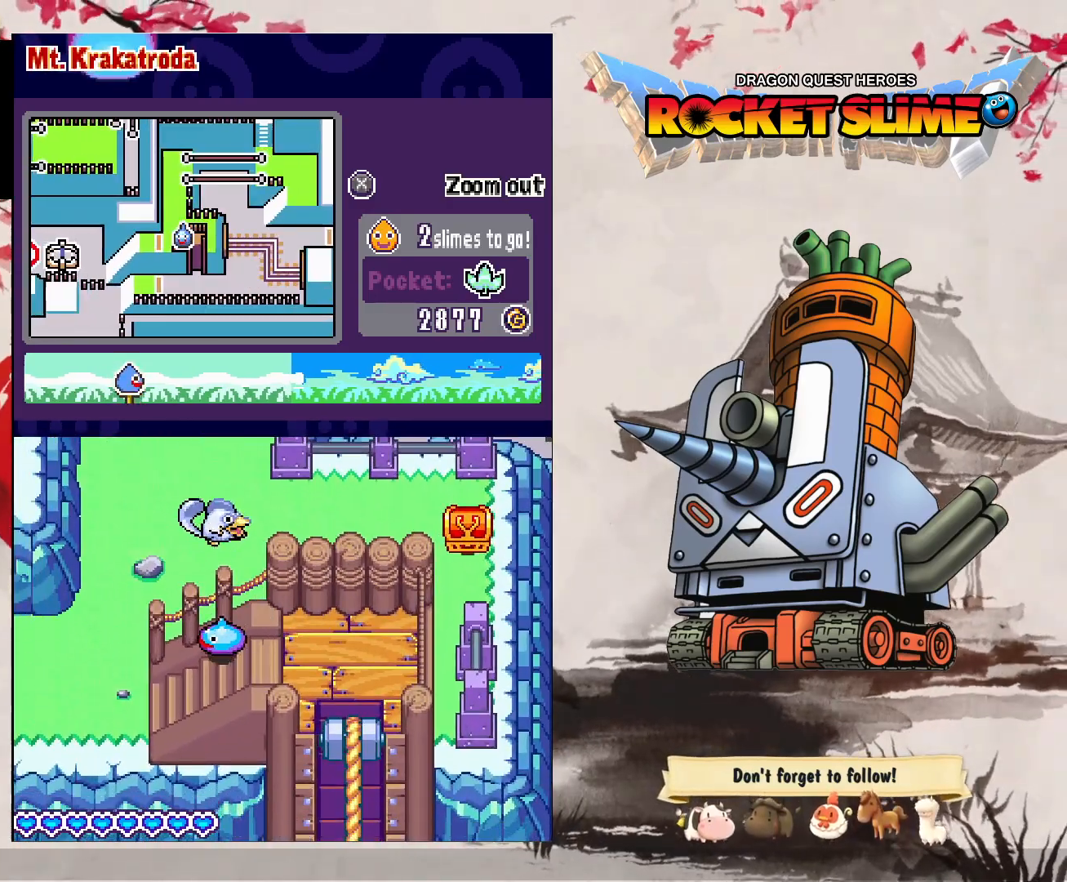
{"buttons": [], "left_stick": "center", "right_stick": "center", "events": []}
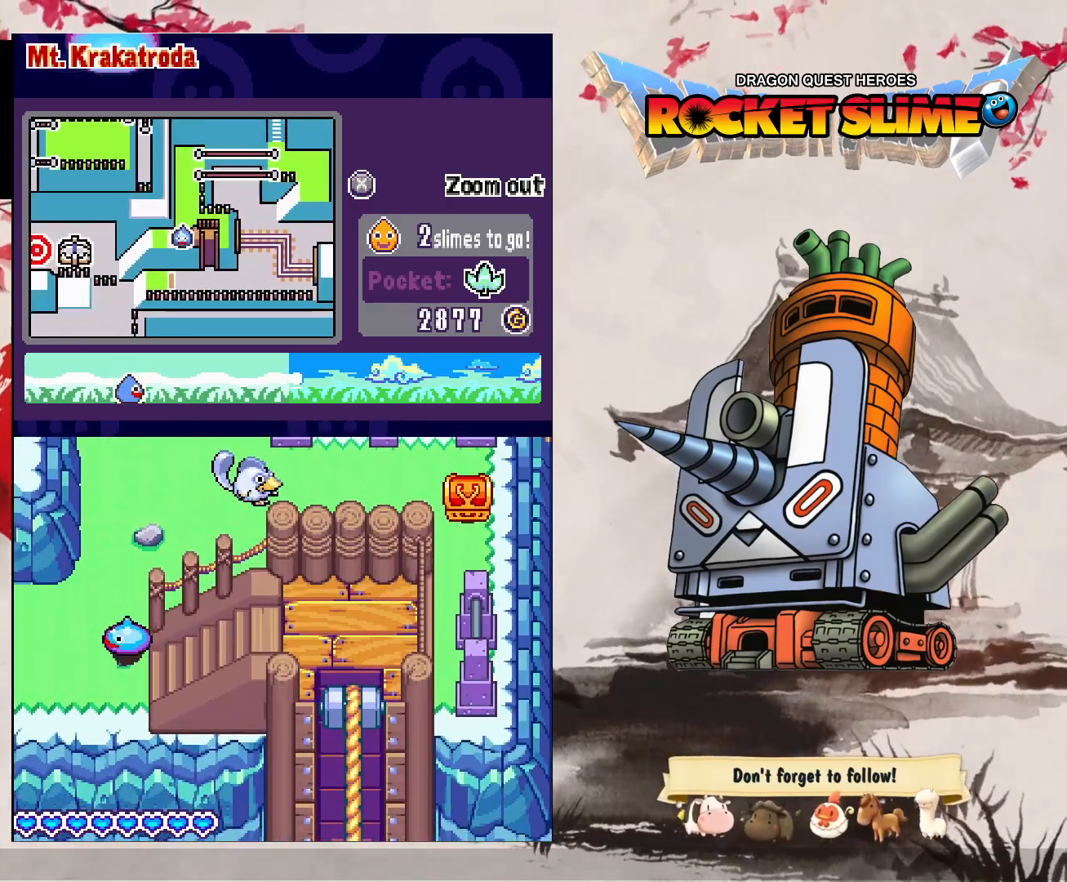
{"buttons": [], "left_stick": "center", "right_stick": "center", "events": []}
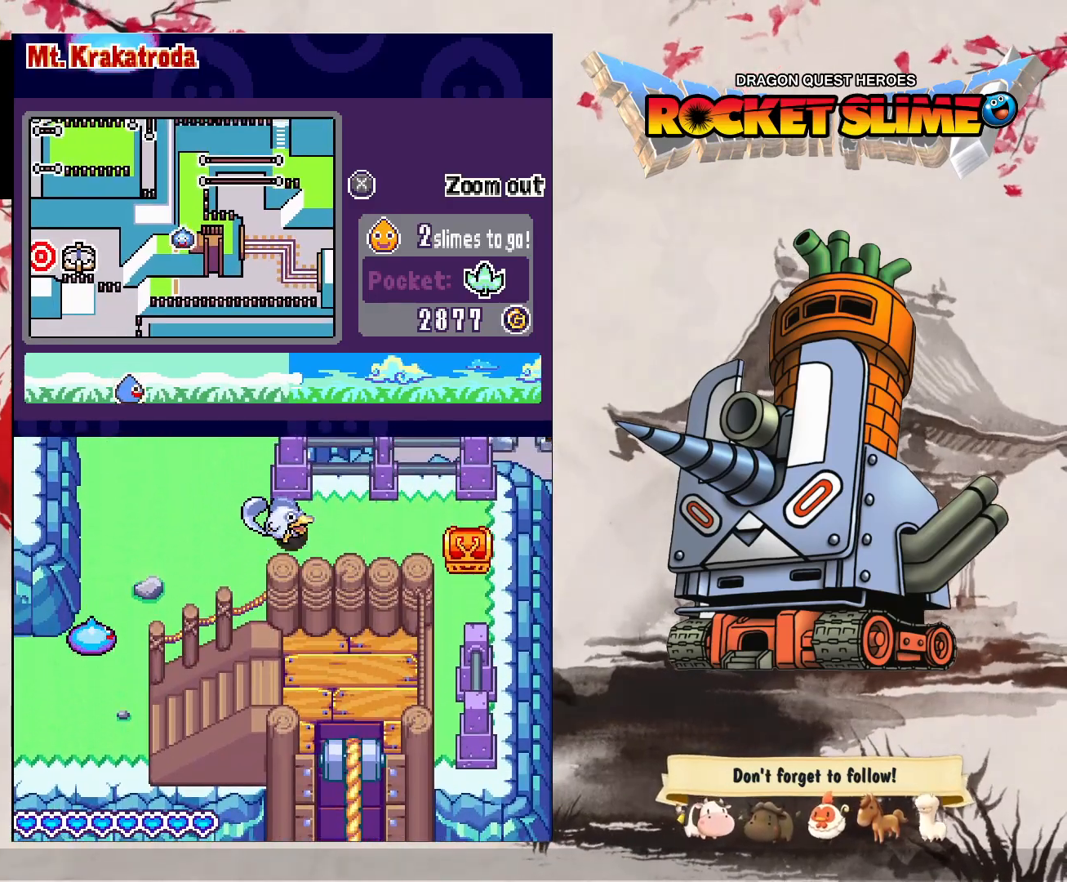
{"buttons": ["Y"], "left_stick": "center", "right_stick": "center", "events": [[50, "Y", "down"]]}
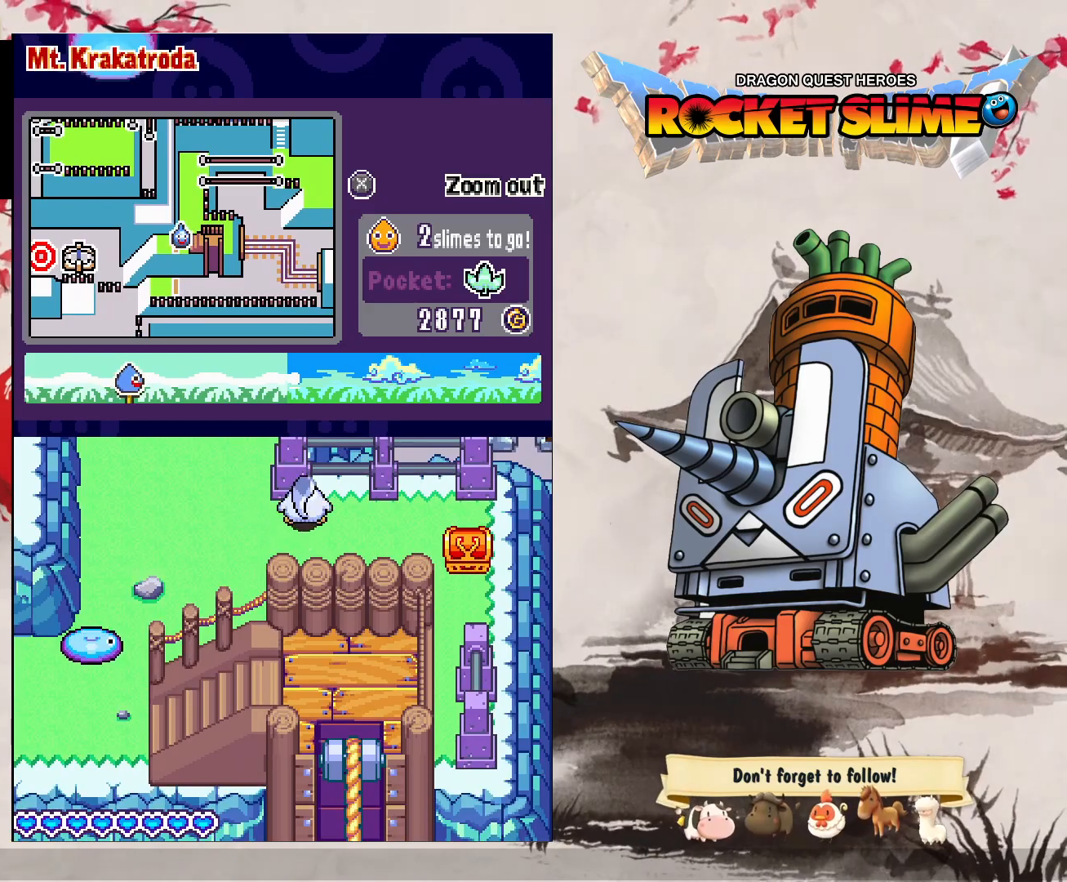
{"buttons": [], "left_stick": "center", "right_stick": "center", "events": [[267, "Y", "up"]]}
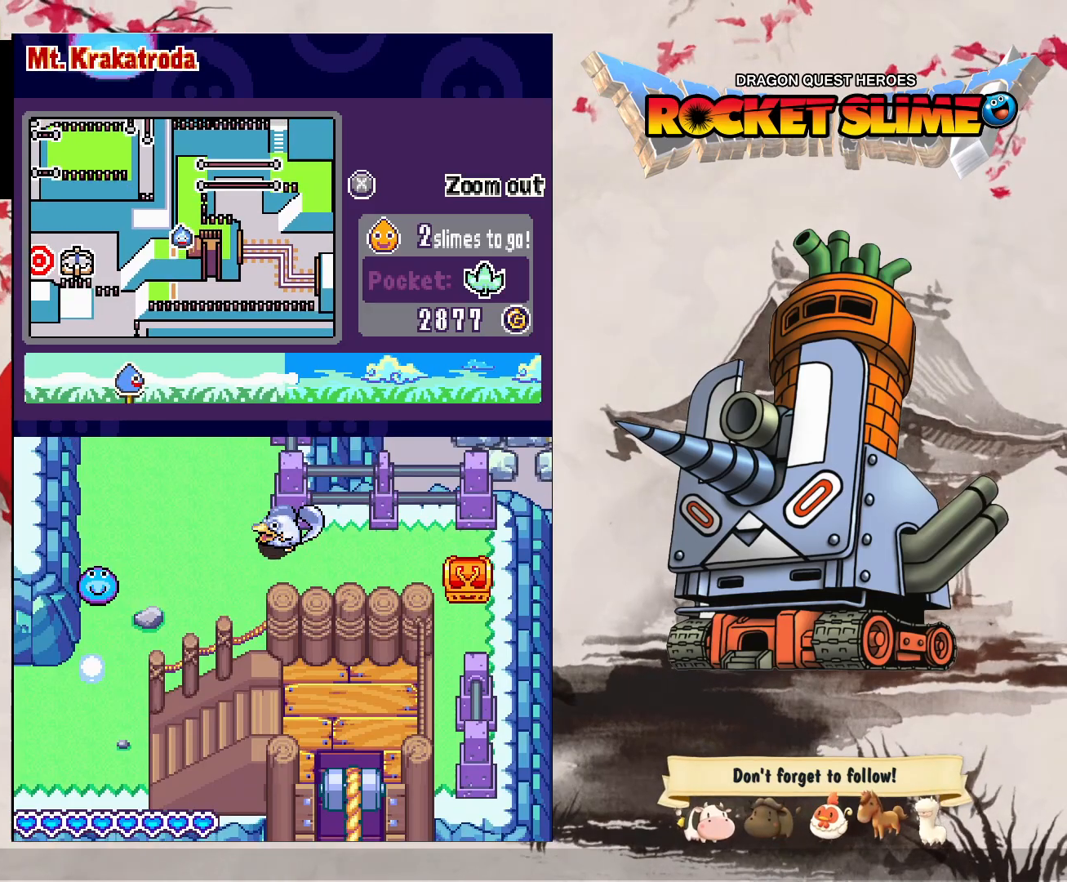
{"buttons": [], "left_stick": "center", "right_stick": "center", "events": []}